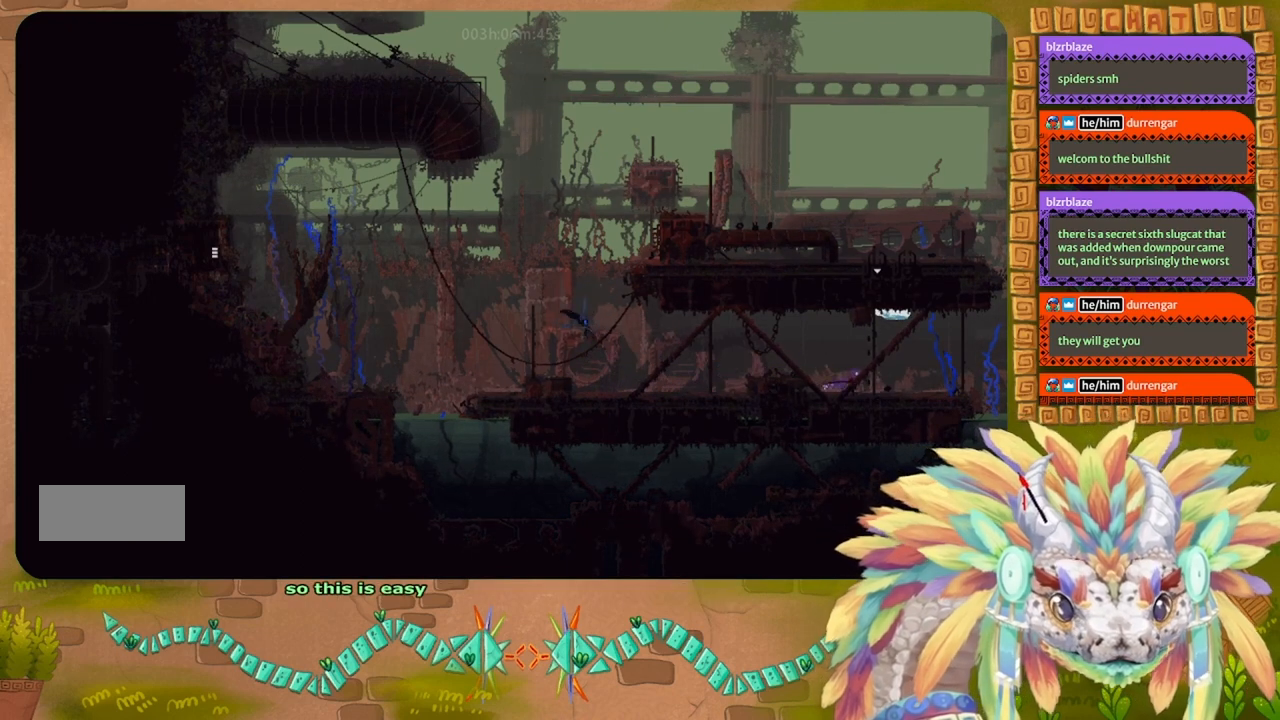
Gameplay with keyboard and mouse; each line is a JSON object with the keys held at the frame after it. "events" lists presses ("down") and releases ("up") of "down", "g", "j", "left", "r", "right", "t" and "up" between this image and that frame as [ms after this image, input, new state], when the widget could be followed in between. No other keys are recorded. Mouse buttons are not recorded. Not read: mouse_move.
{"keys": ["right"], "events": []}
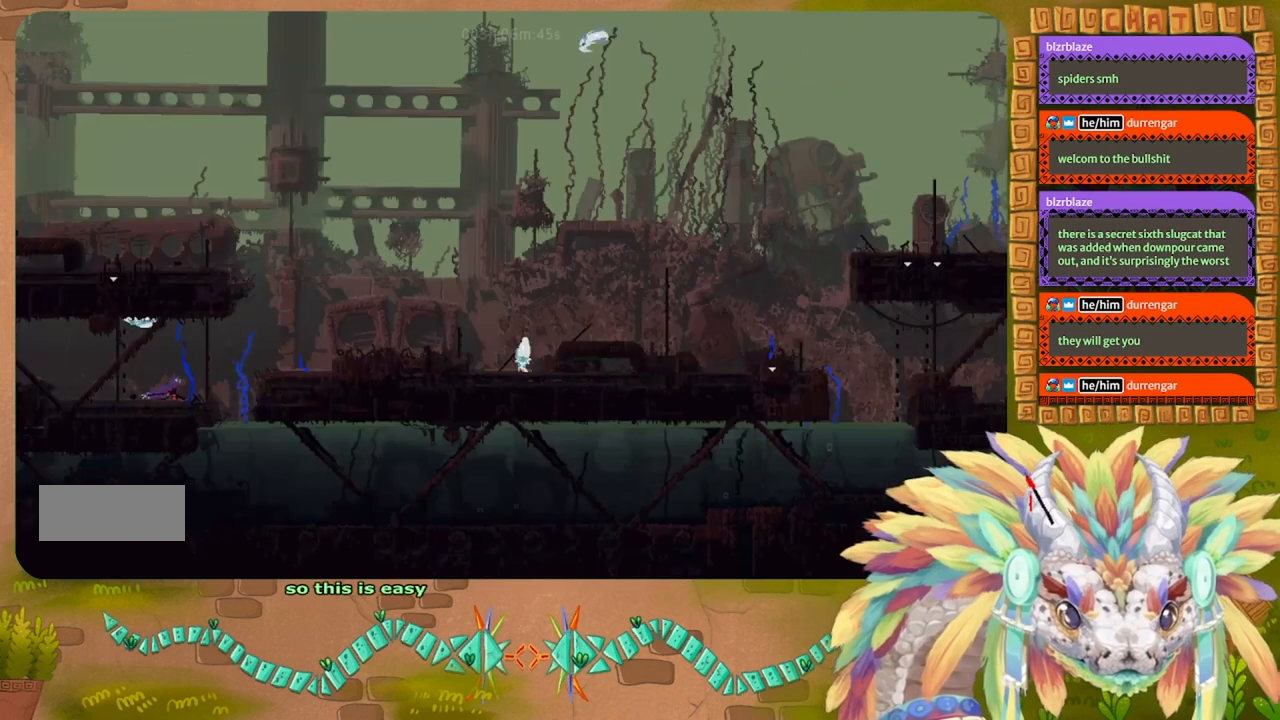
{"keys": ["j", "right"], "events": [[367, "j", "down"]]}
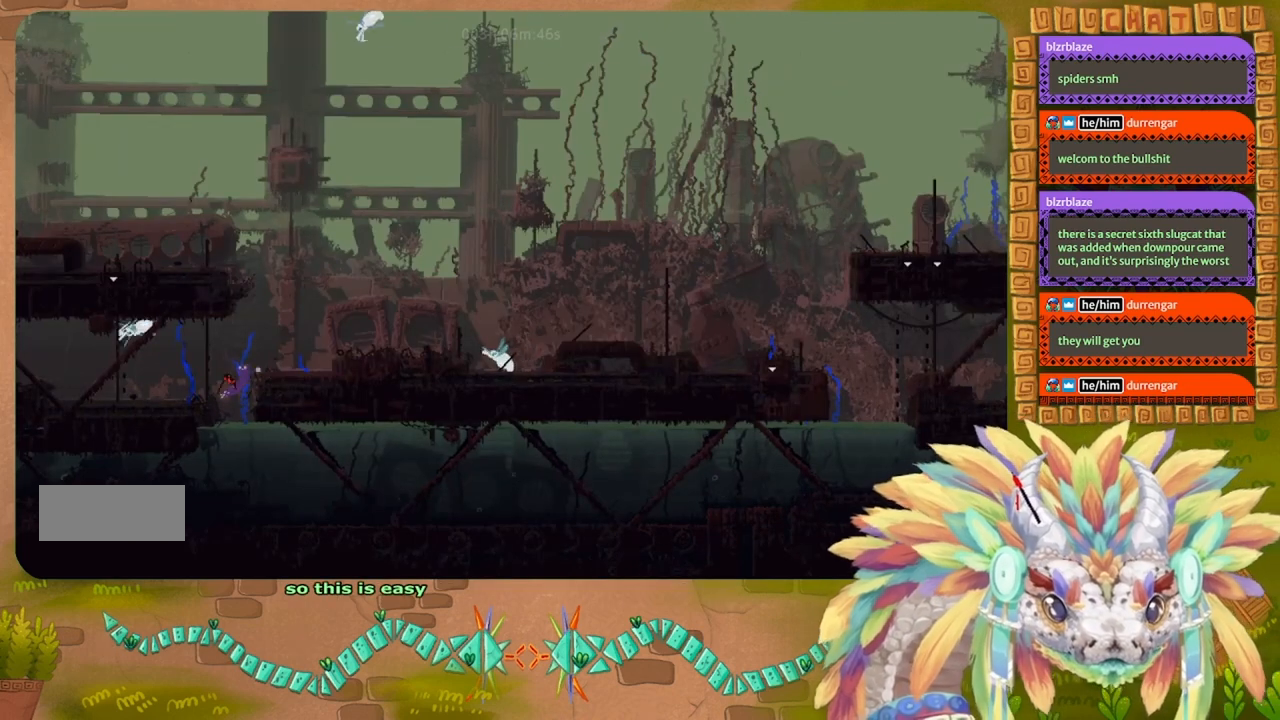
{"keys": ["j", "right"], "events": [[233, "j", "up"], [433, "j", "down"]]}
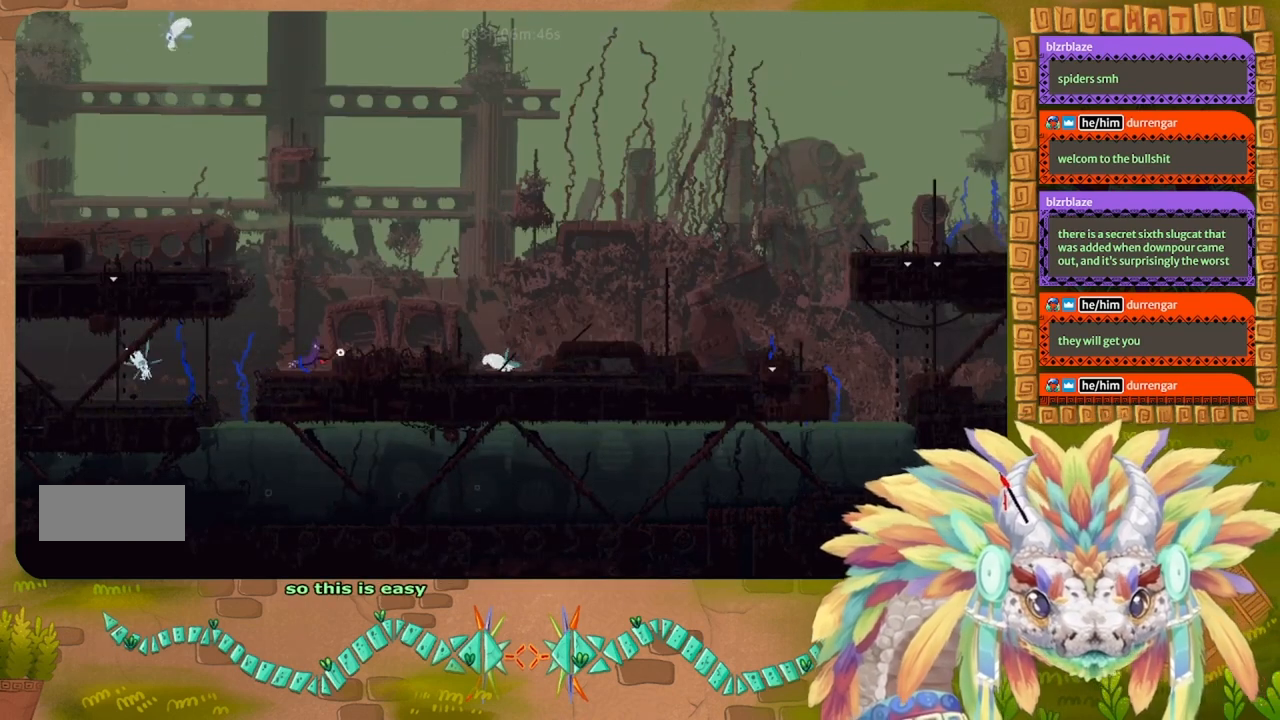
{"keys": ["right"], "events": [[400, "j", "up"]]}
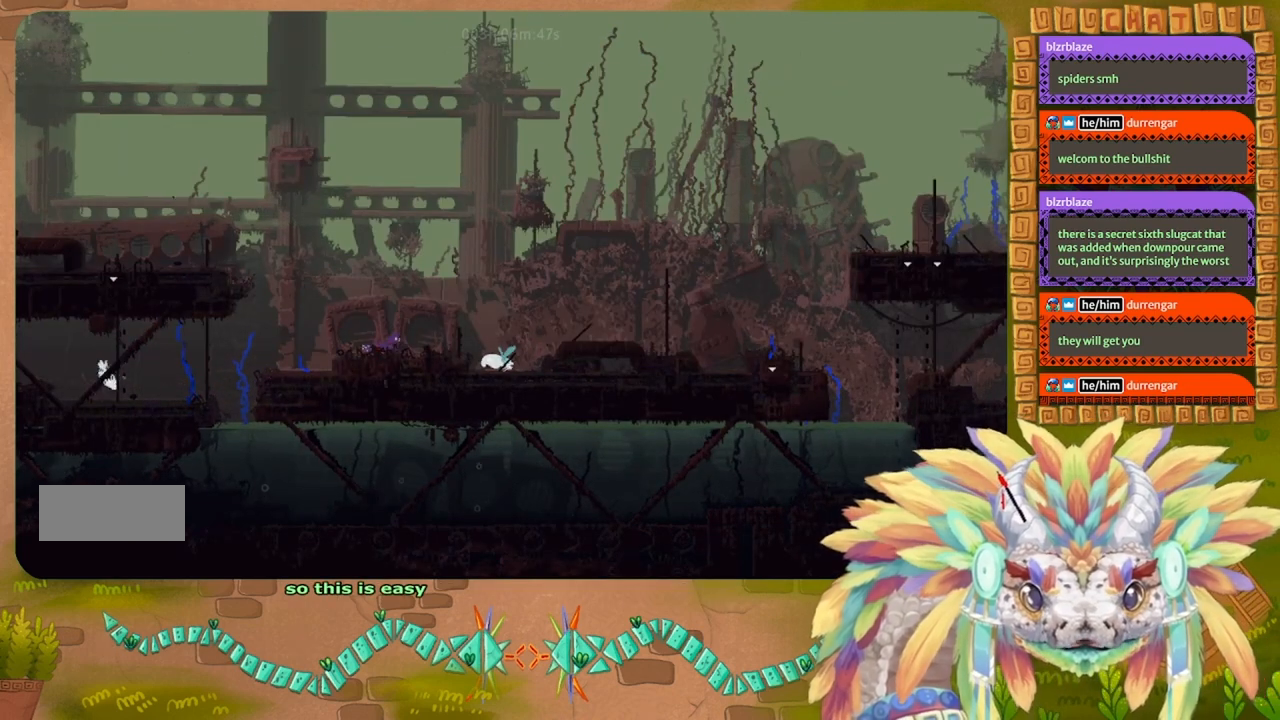
{"keys": ["j", "right"], "events": [[500, "j", "down"]]}
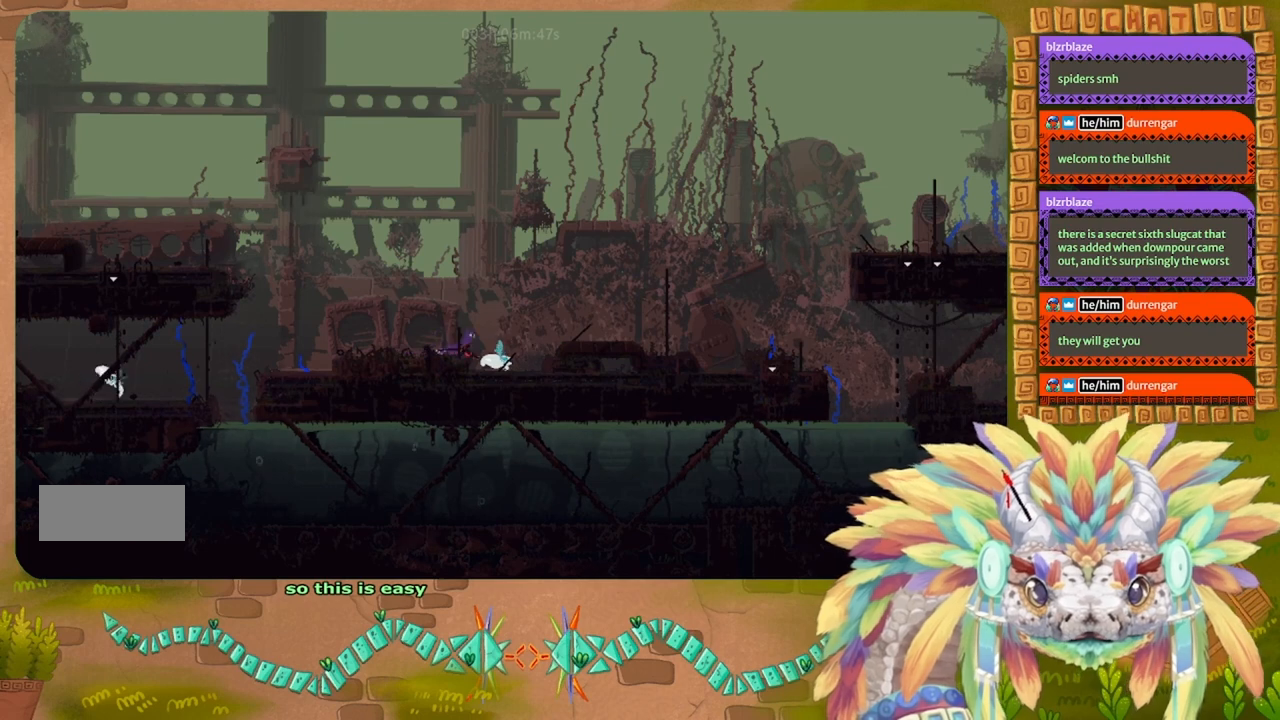
{"keys": ["j", "right"], "events": []}
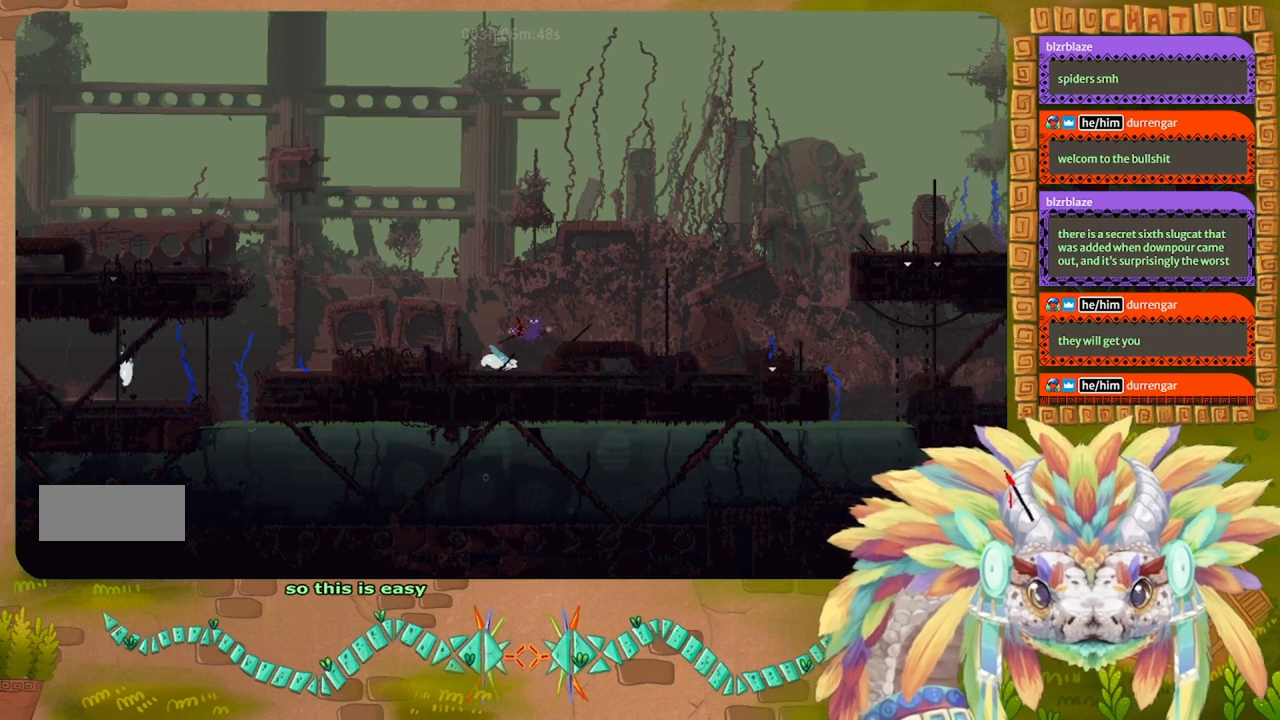
{"keys": ["j", "right"], "events": [[33, "j", "up"], [133, "j", "down"]]}
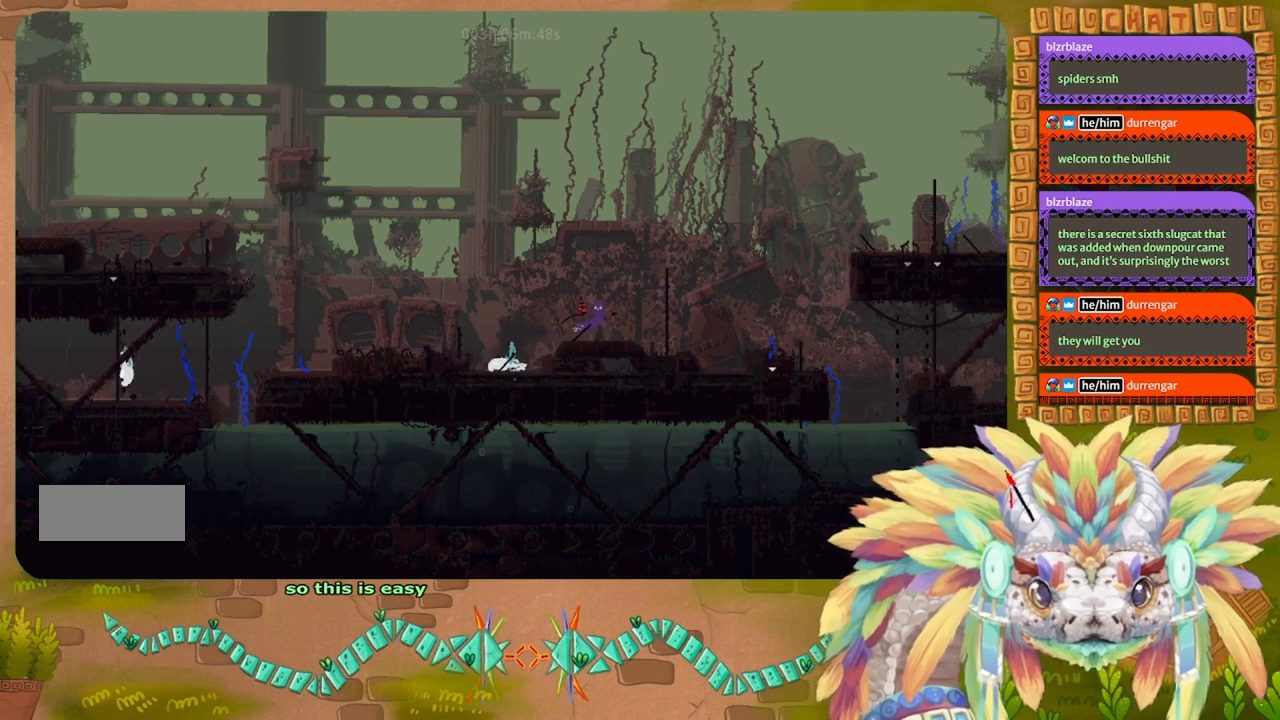
{"keys": ["j", "right"], "events": [[33, "j", "up"], [333, "j", "down"]]}
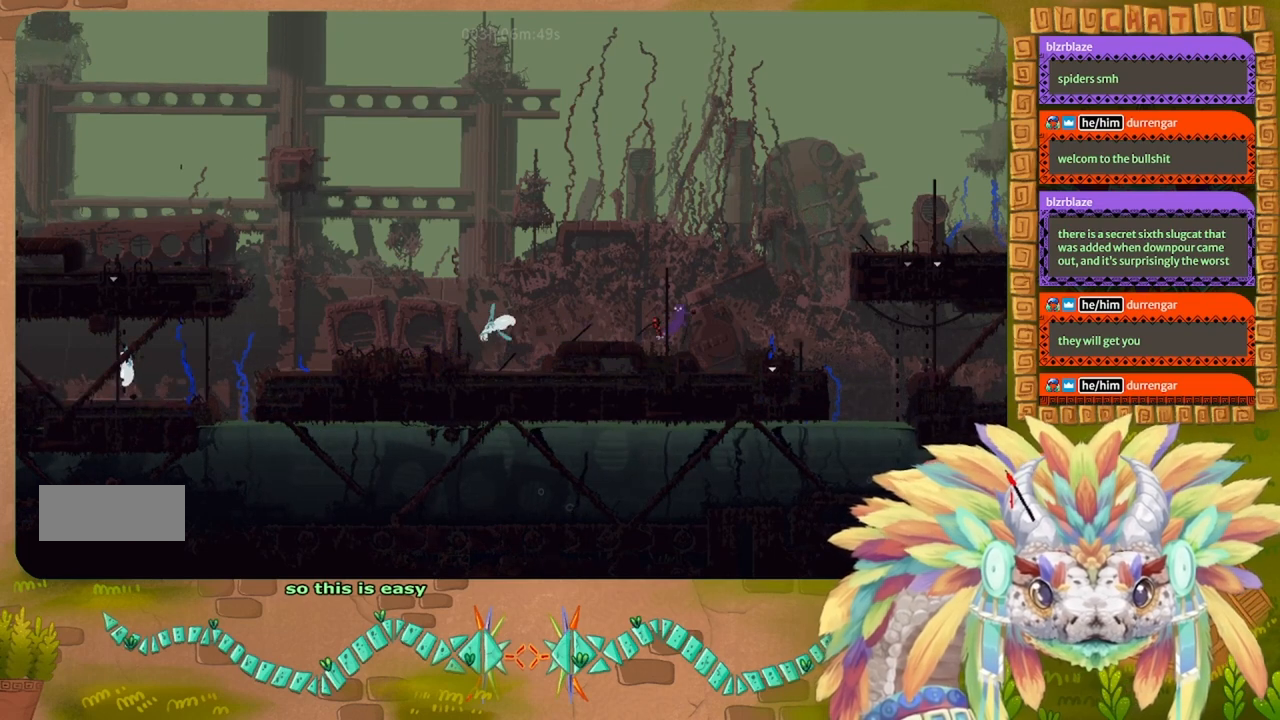
{"keys": ["right"], "events": [[467, "j", "up"]]}
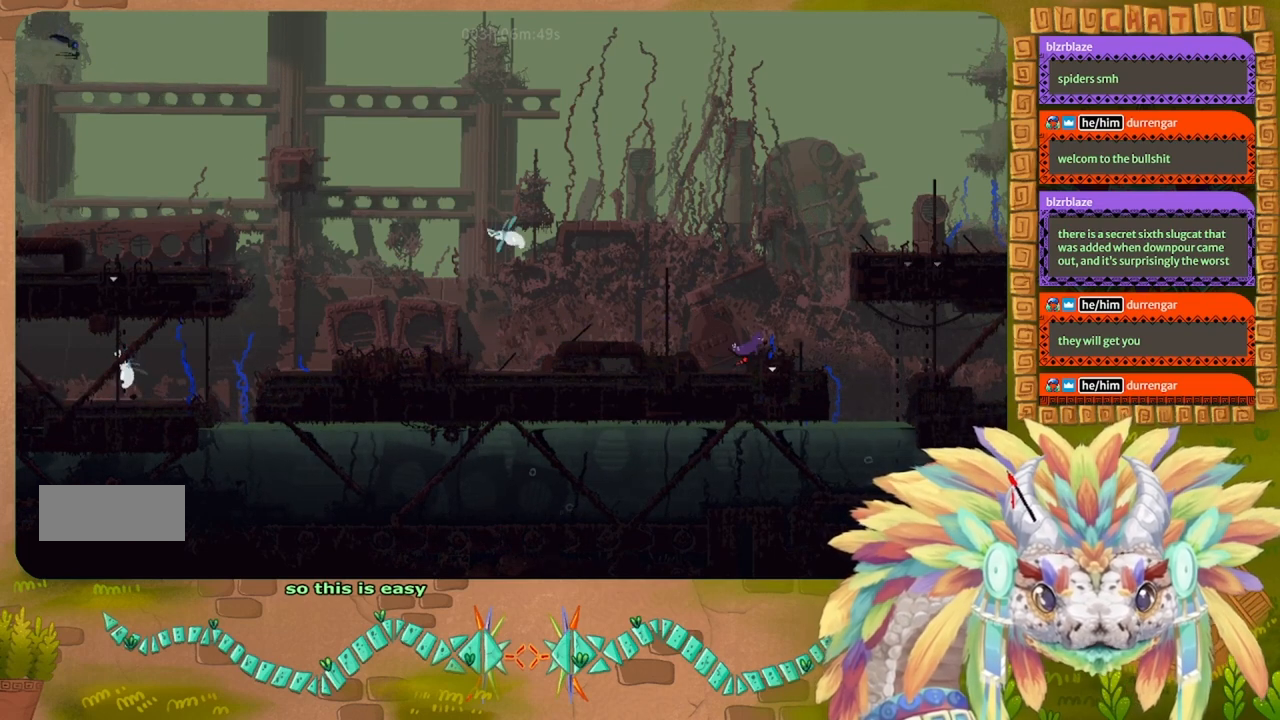
{"keys": ["right"], "events": []}
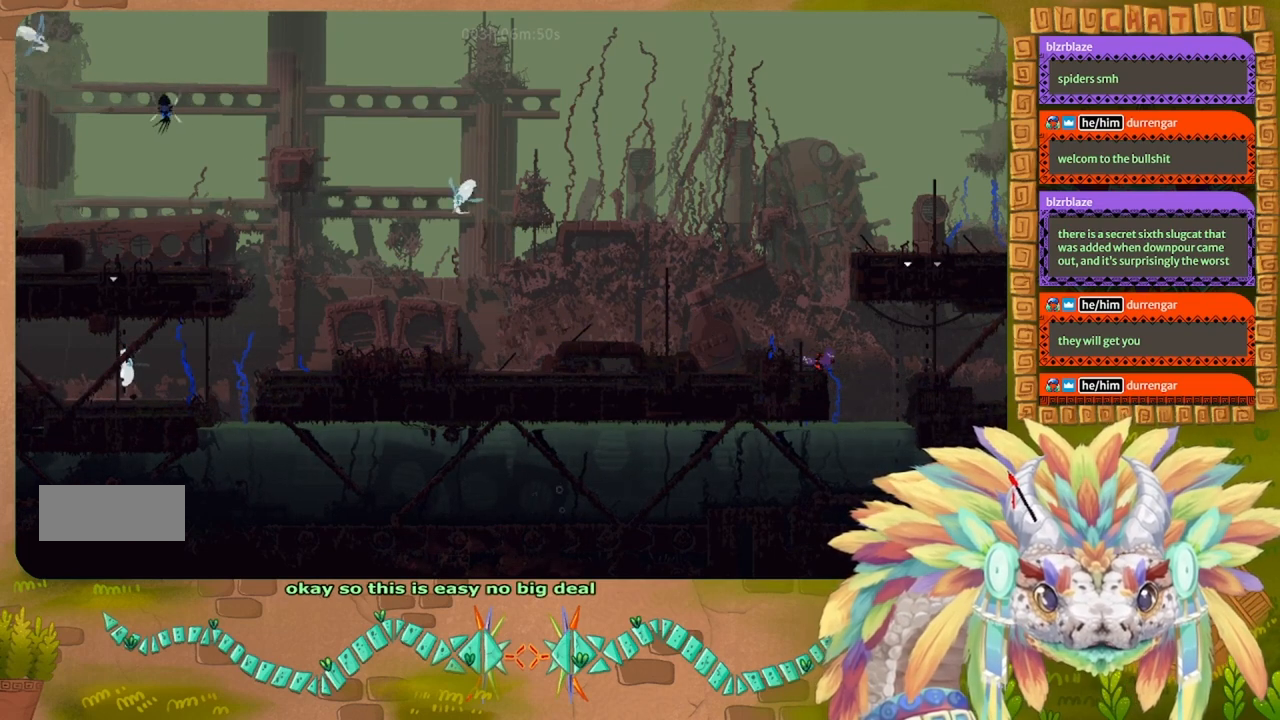
{"keys": ["j", "right"], "events": [[67, "j", "down"]]}
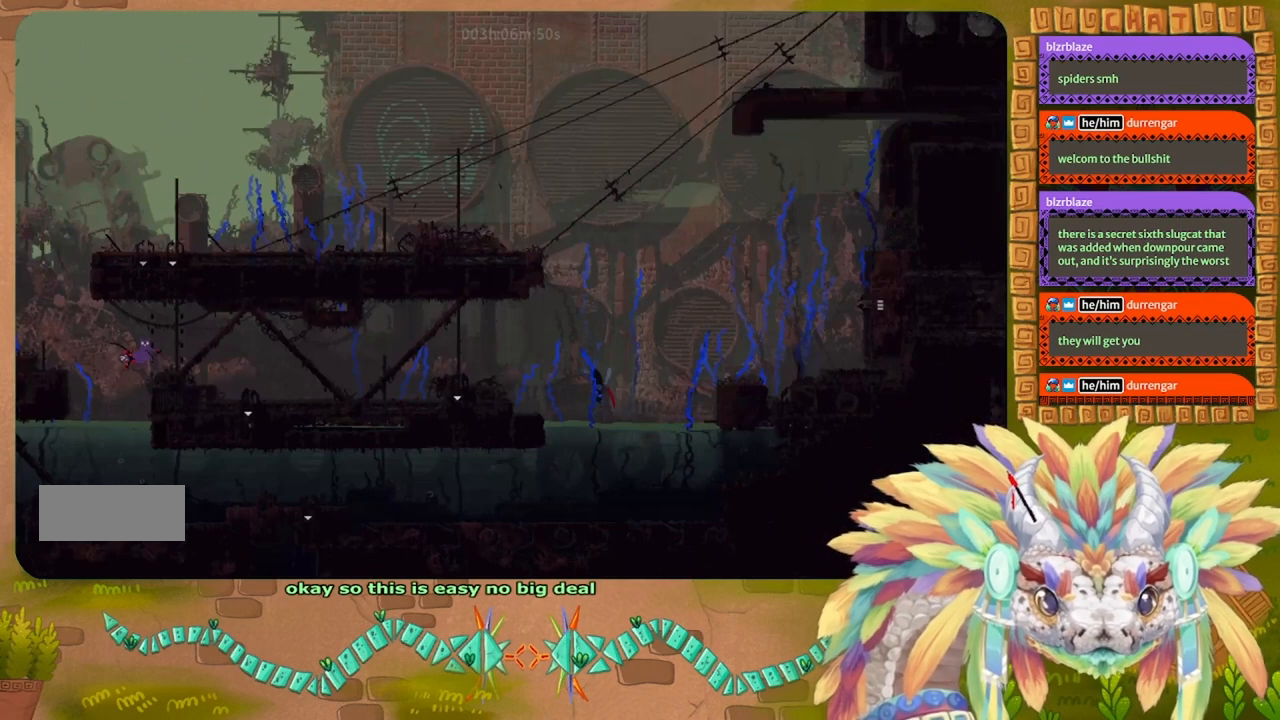
{"keys": ["right"], "events": [[167, "j", "up"]]}
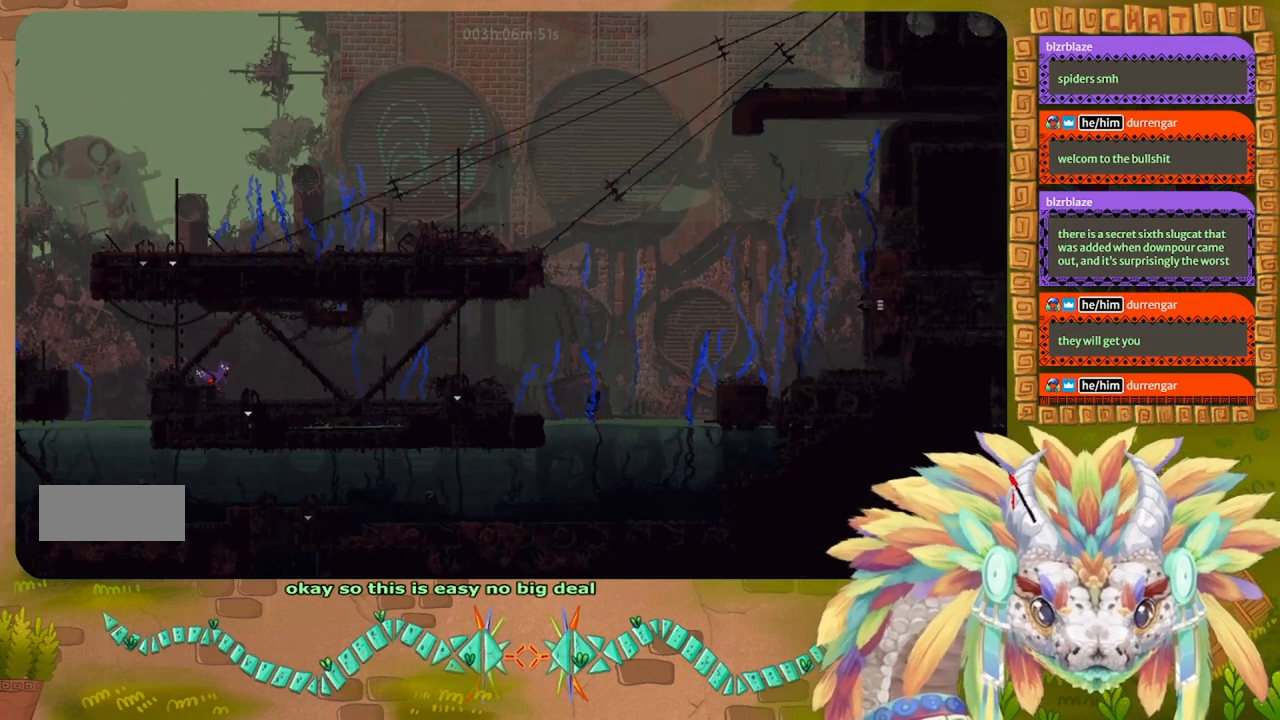
{"keys": ["right"], "events": []}
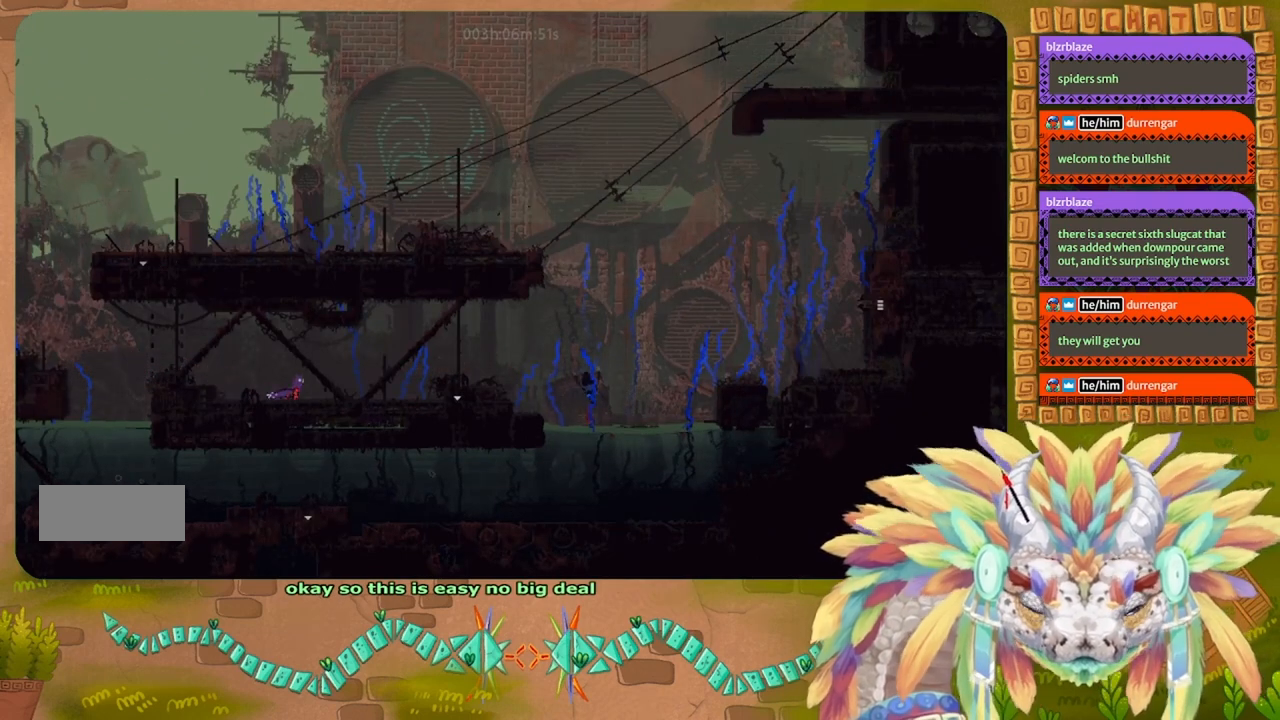
{"keys": ["right"], "events": []}
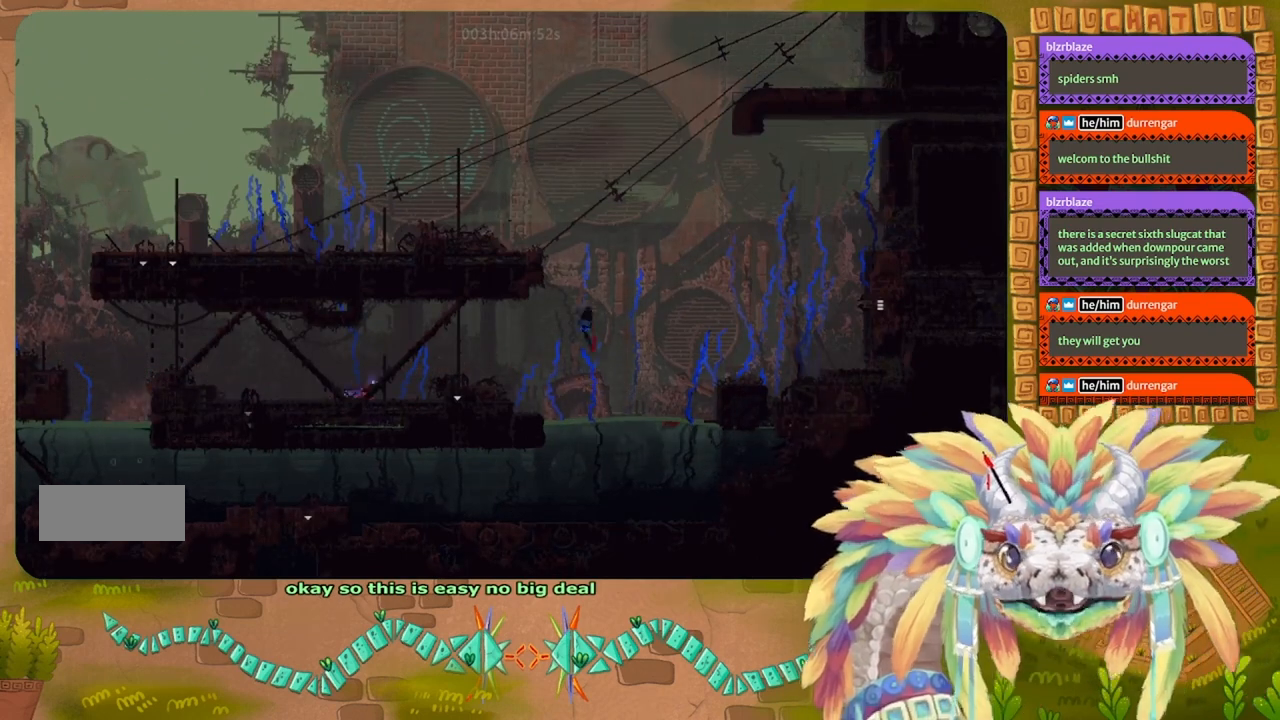
{"keys": ["j", "right"], "events": [[300, "j", "down"]]}
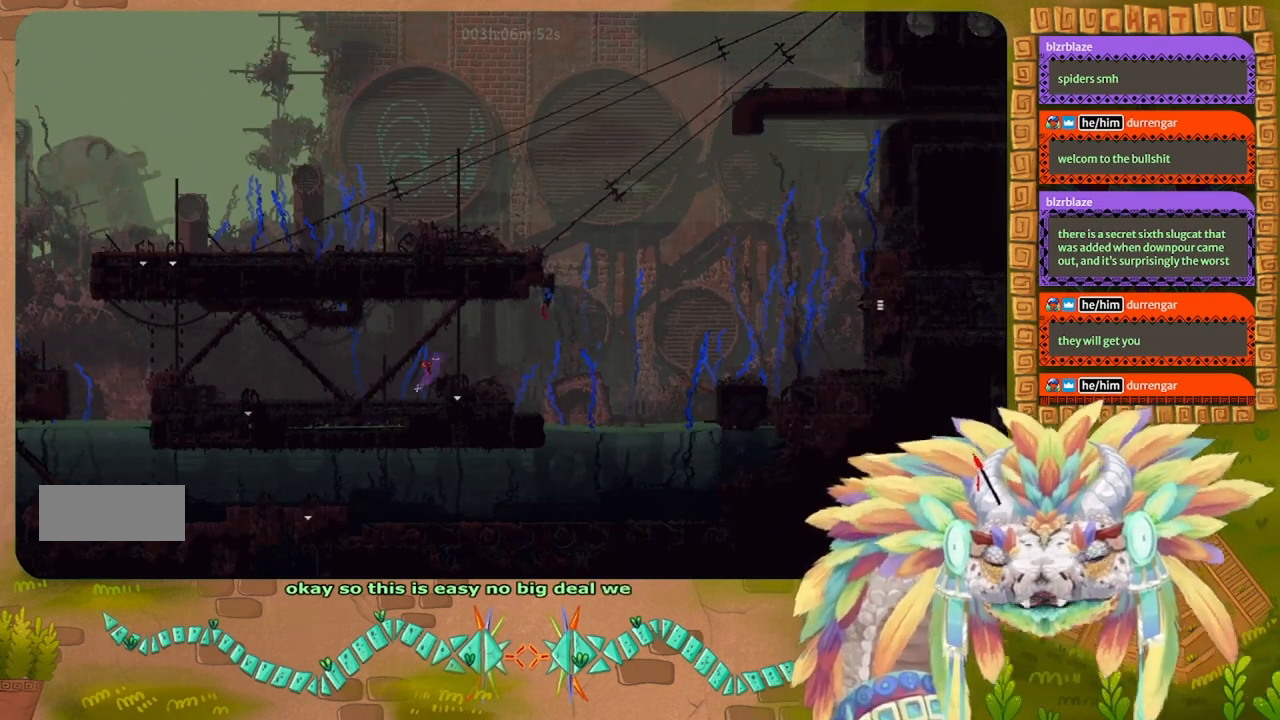
{"keys": ["right"], "events": [[267, "j", "up"]]}
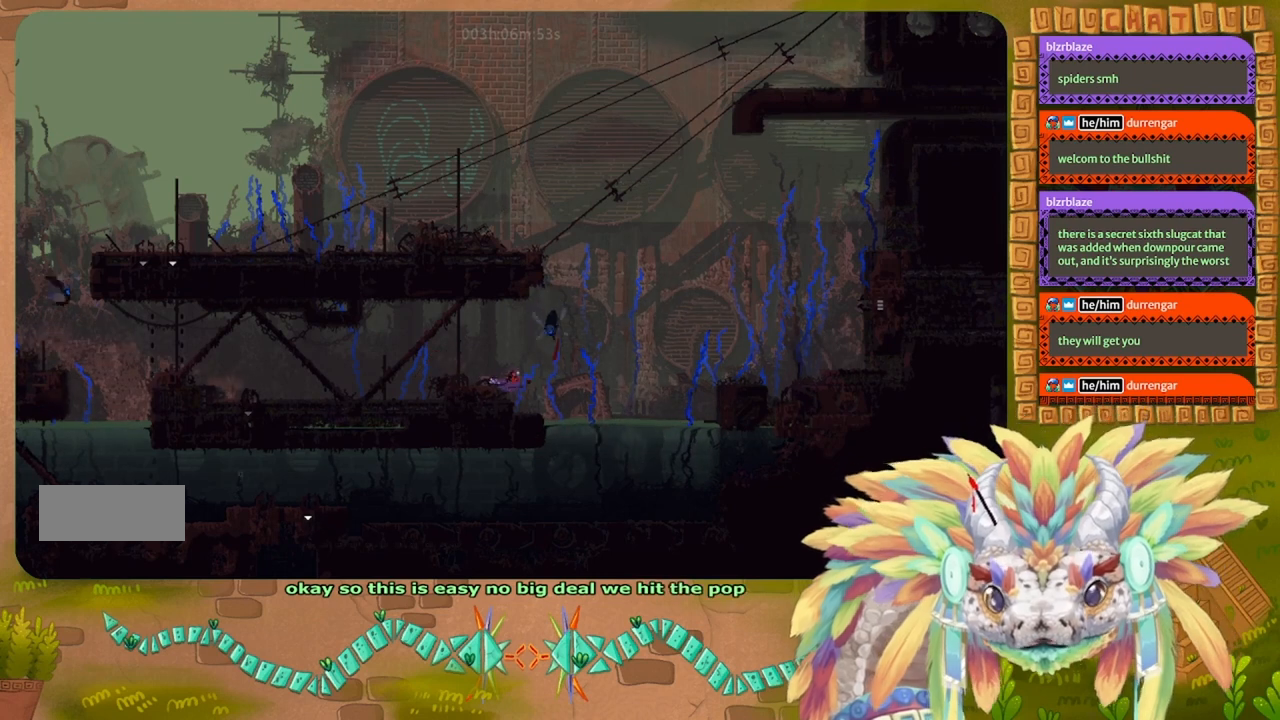
{"keys": ["j", "right"], "events": [[267, "j", "down"]]}
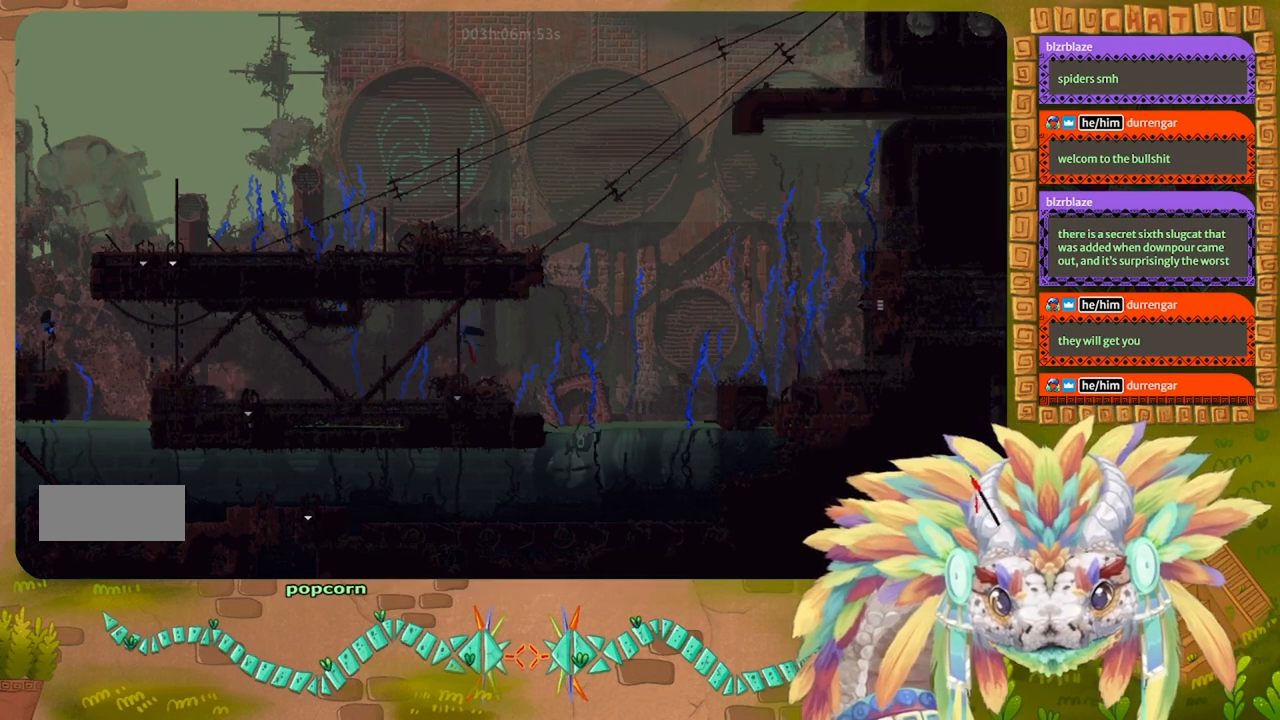
{"keys": ["right"], "events": [[333, "j", "up"]]}
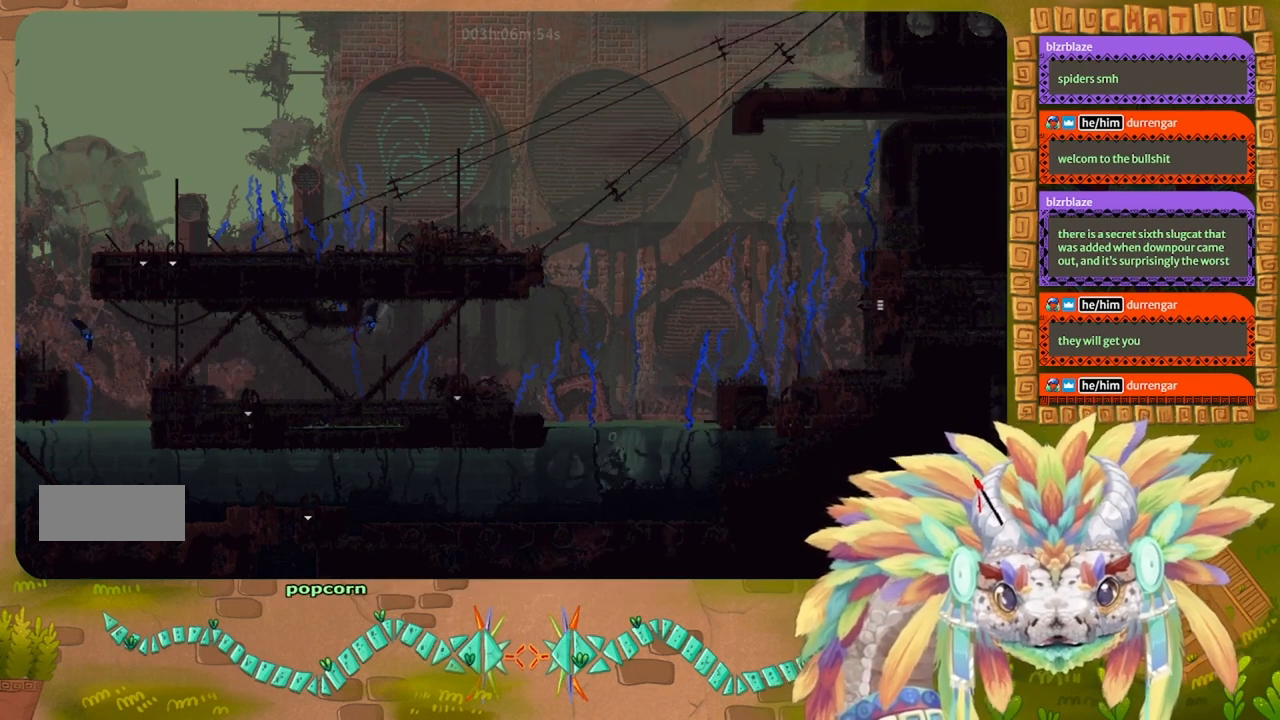
{"keys": ["right", "up"], "events": [[133, "j", "down"], [133, "up", "down"], [500, "j", "up"]]}
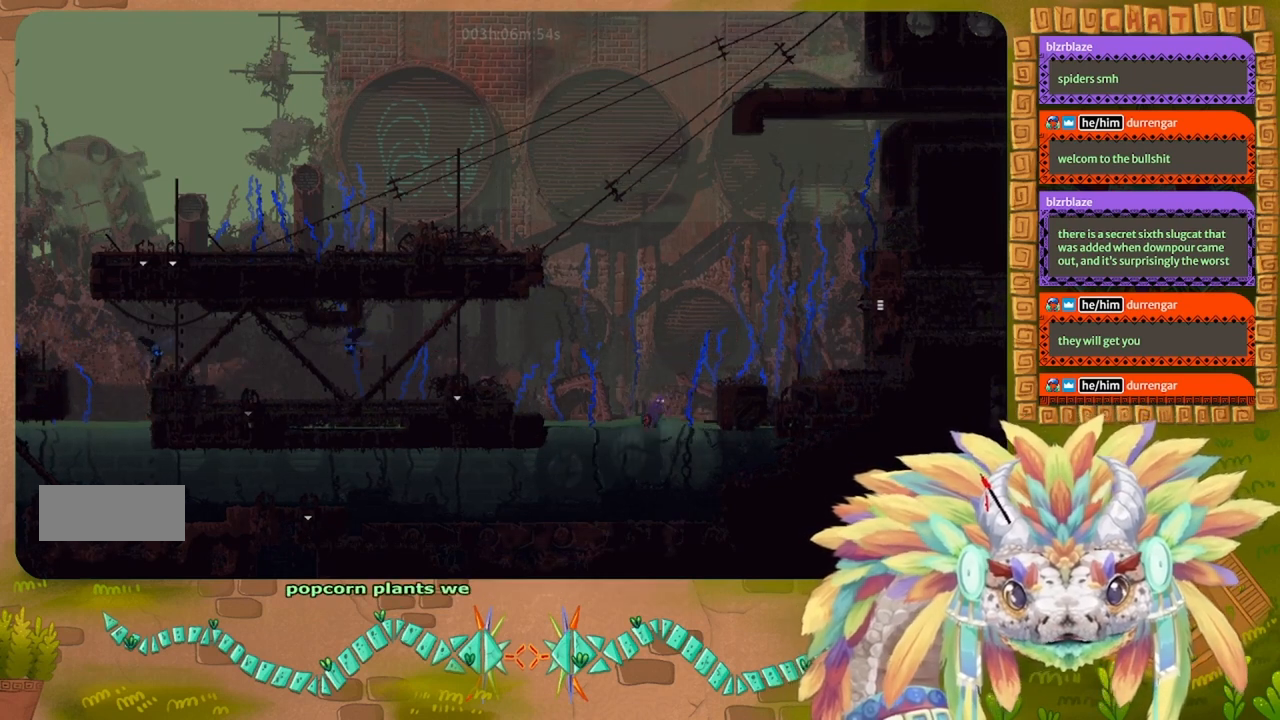
{"keys": ["j", "right", "up"], "events": [[367, "j", "down"]]}
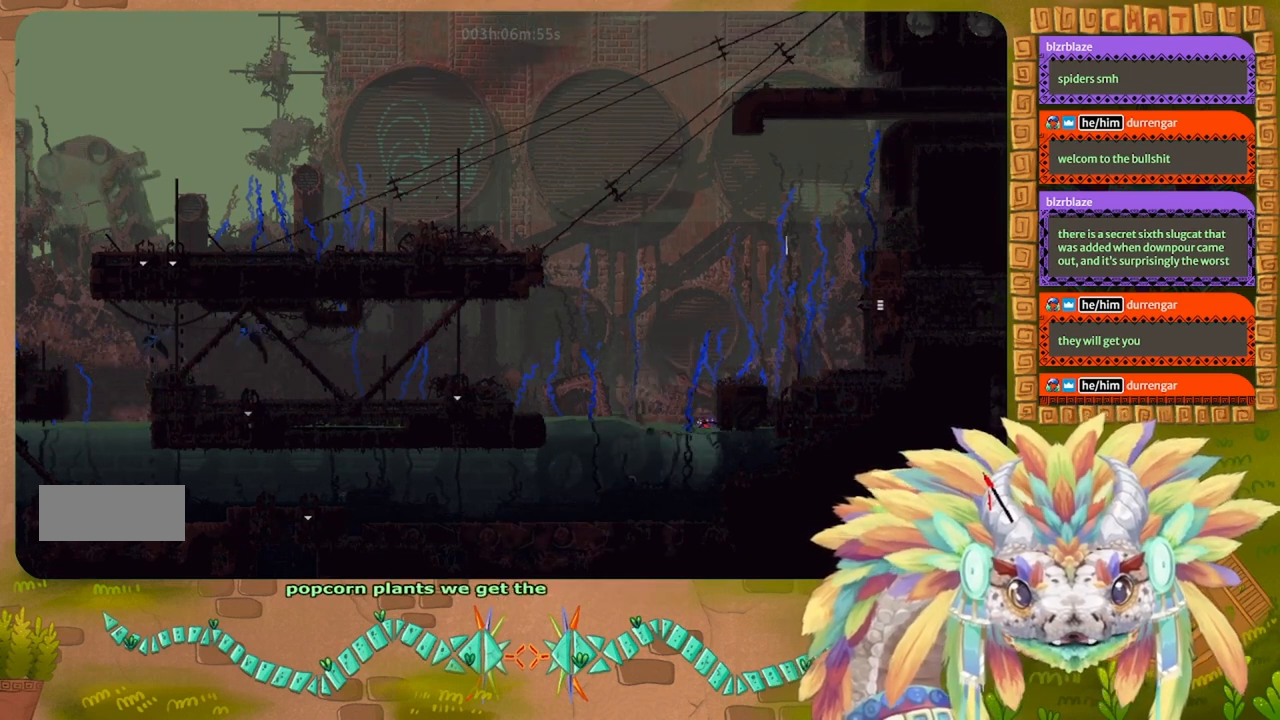
{"keys": ["j", "up"], "events": [[67, "right", "up"], [200, "j", "up"], [400, "up", "up"], [433, "j", "down"], [467, "up", "down"]]}
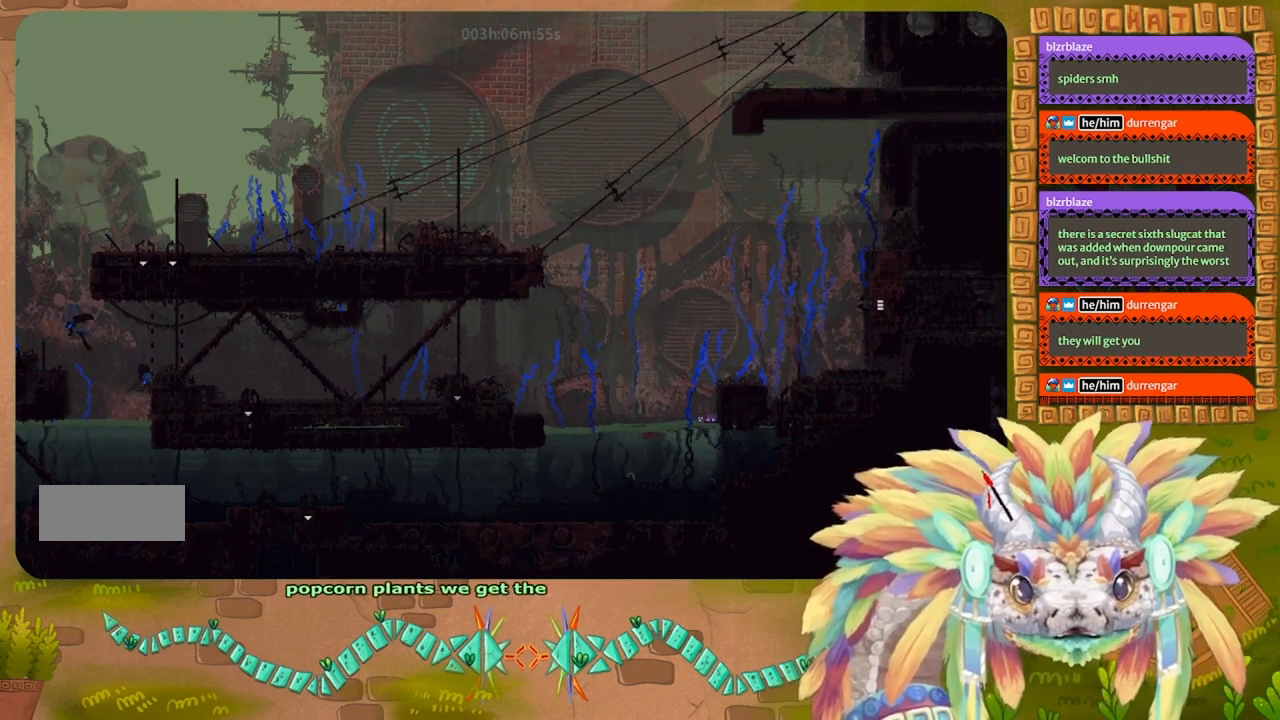
{"keys": ["j", "right", "up"], "events": [[267, "right", "down"], [333, "right", "up"], [367, "j", "up"], [400, "j", "down"], [500, "right", "down"]]}
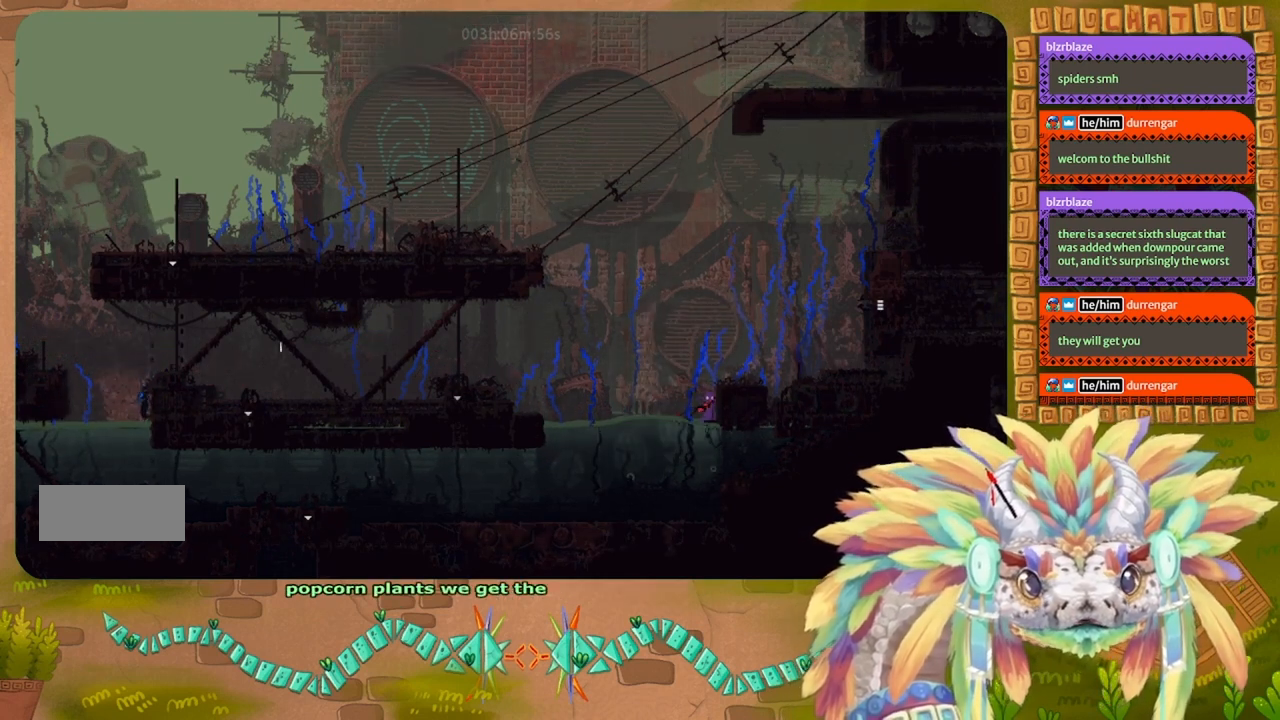
{"keys": ["right"], "events": [[400, "j", "up"], [467, "up", "up"]]}
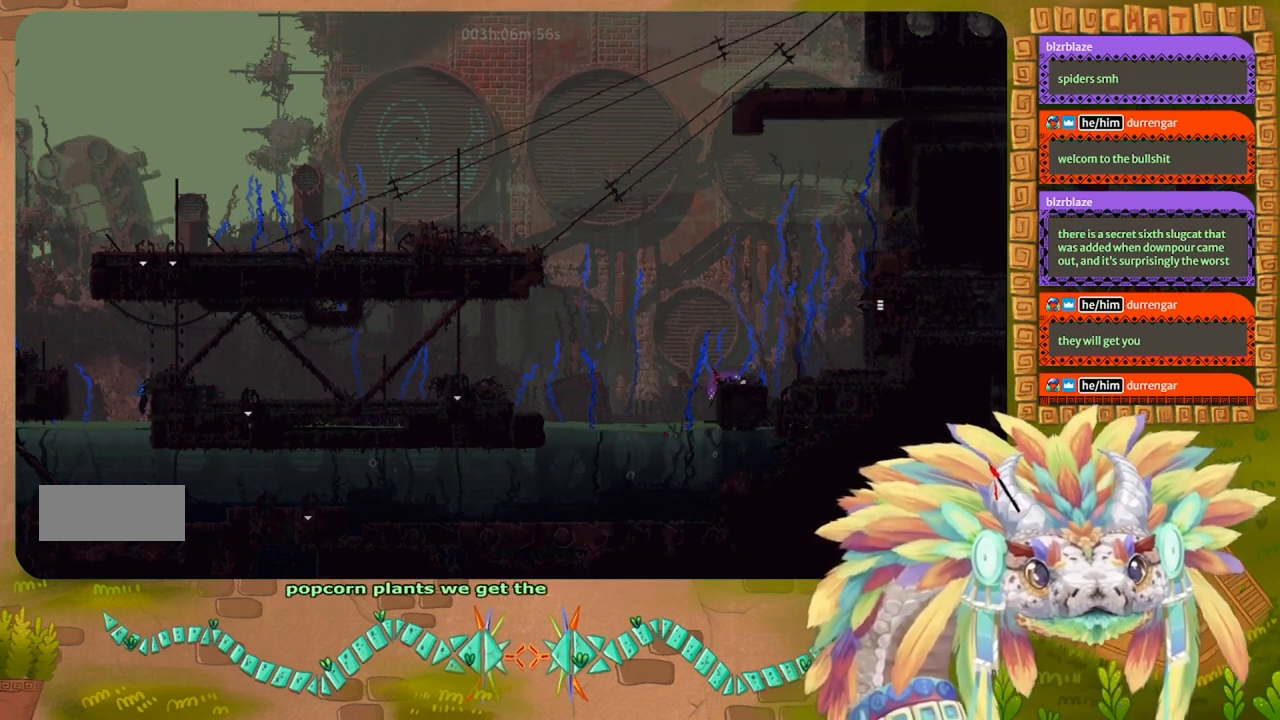
{"keys": ["j", "right"], "events": [[367, "j", "down"]]}
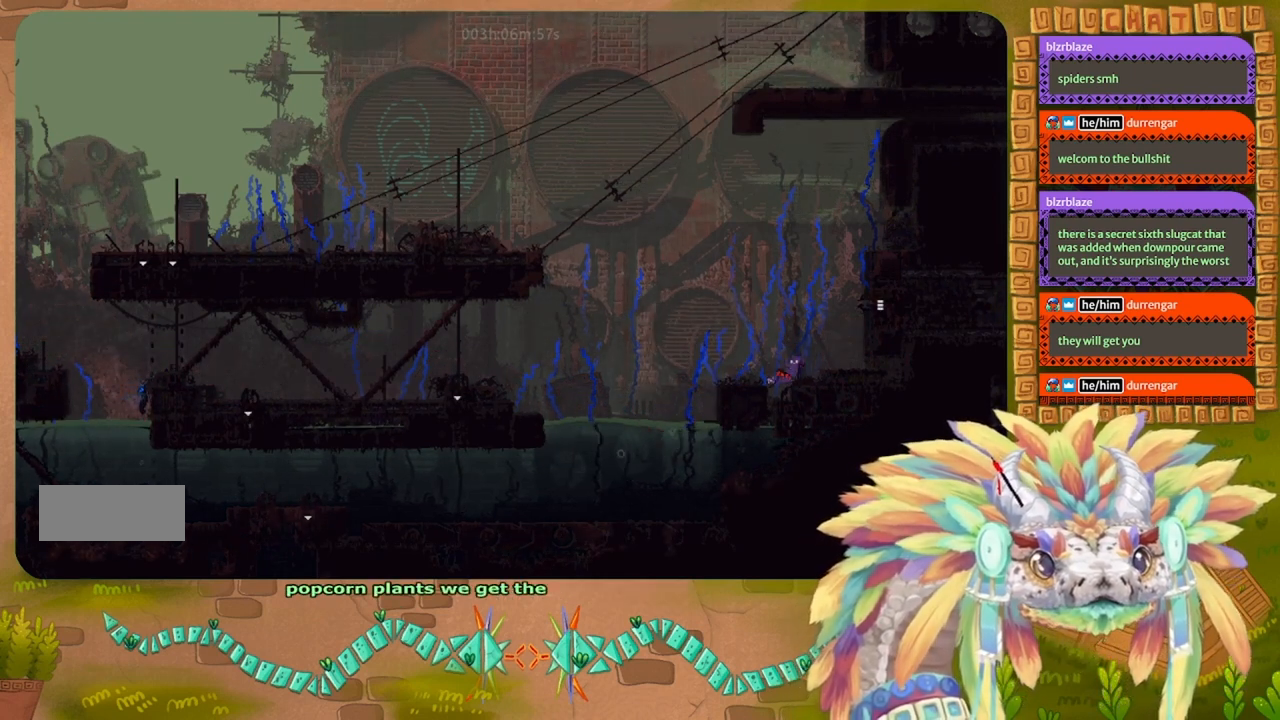
{"keys": ["j"], "events": [[300, "j", "up"], [500, "j", "down"], [500, "right", "up"]]}
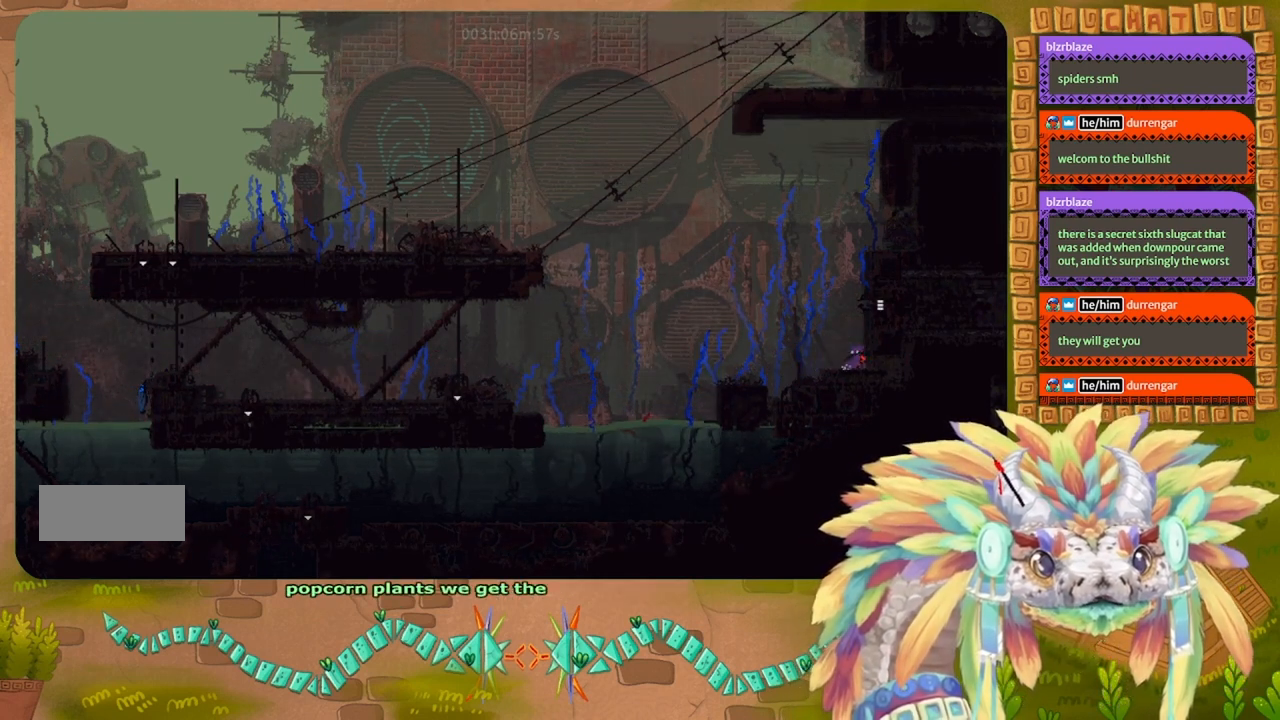
{"keys": ["j", "right"], "events": [[233, "right", "down"], [367, "j", "up"], [467, "j", "down"]]}
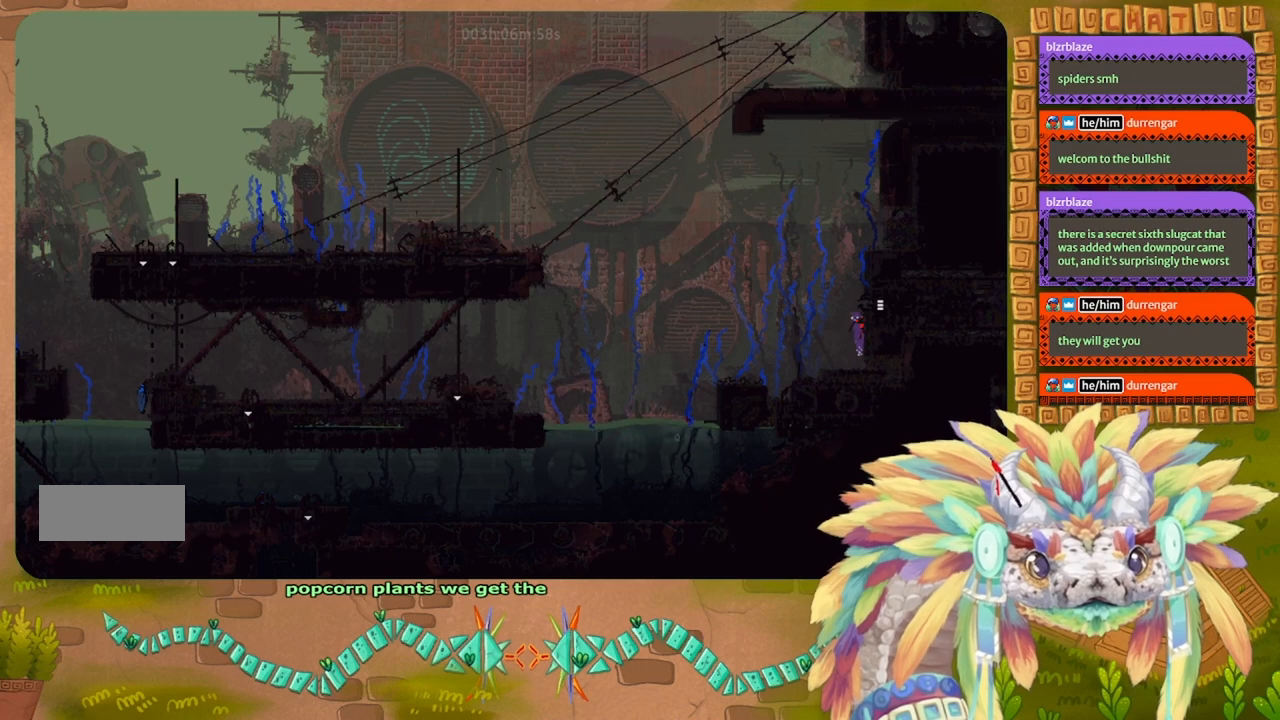
{"keys": ["right"], "events": [[433, "j", "up"]]}
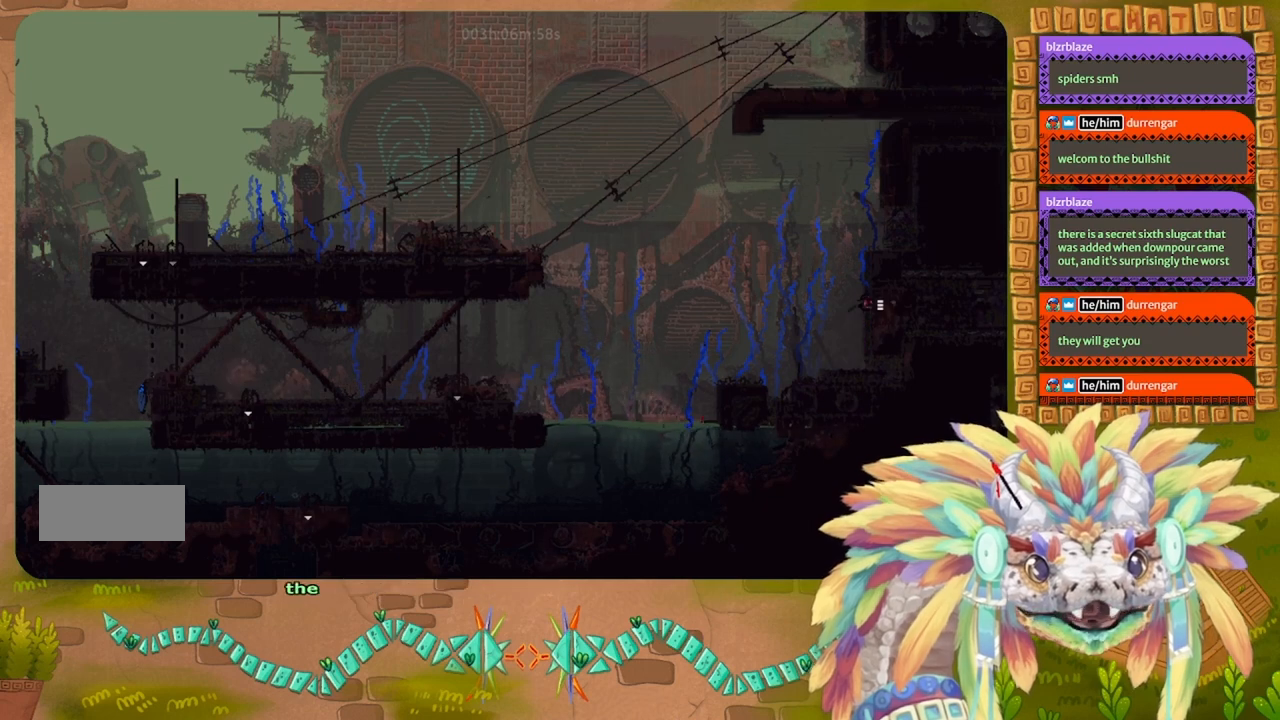
{"keys": ["right"], "events": []}
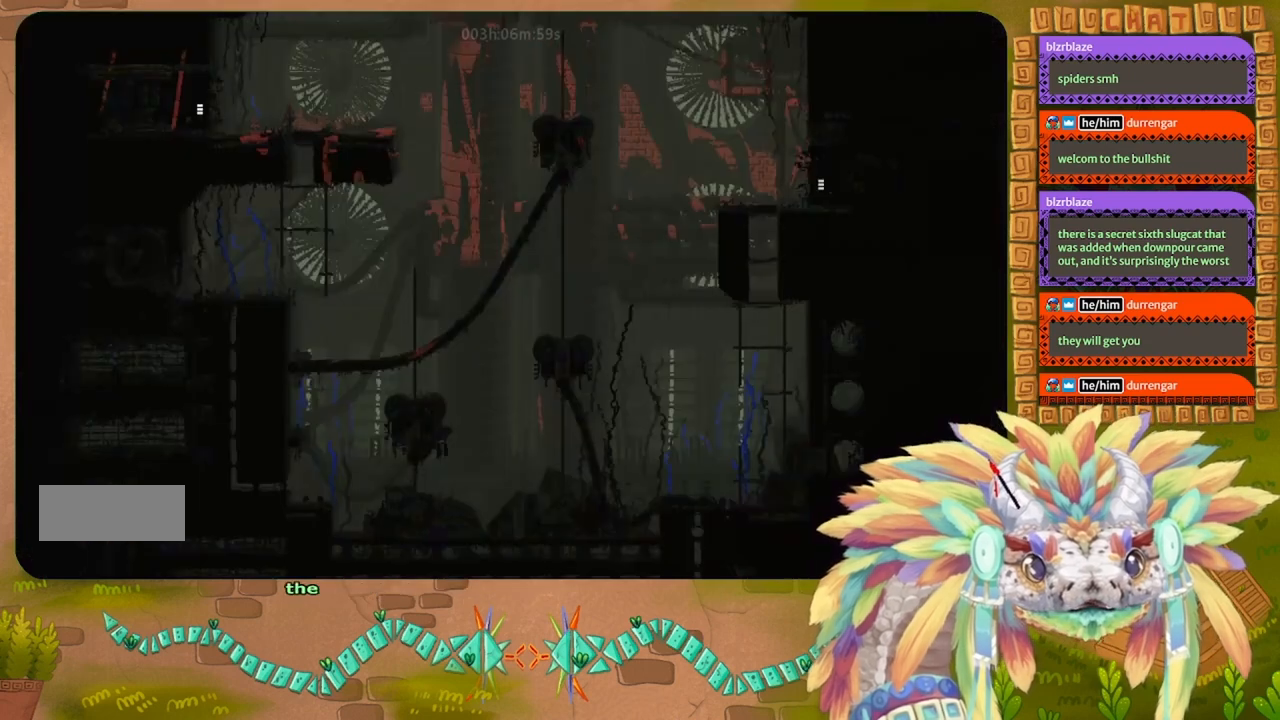
{"keys": ["right"], "events": []}